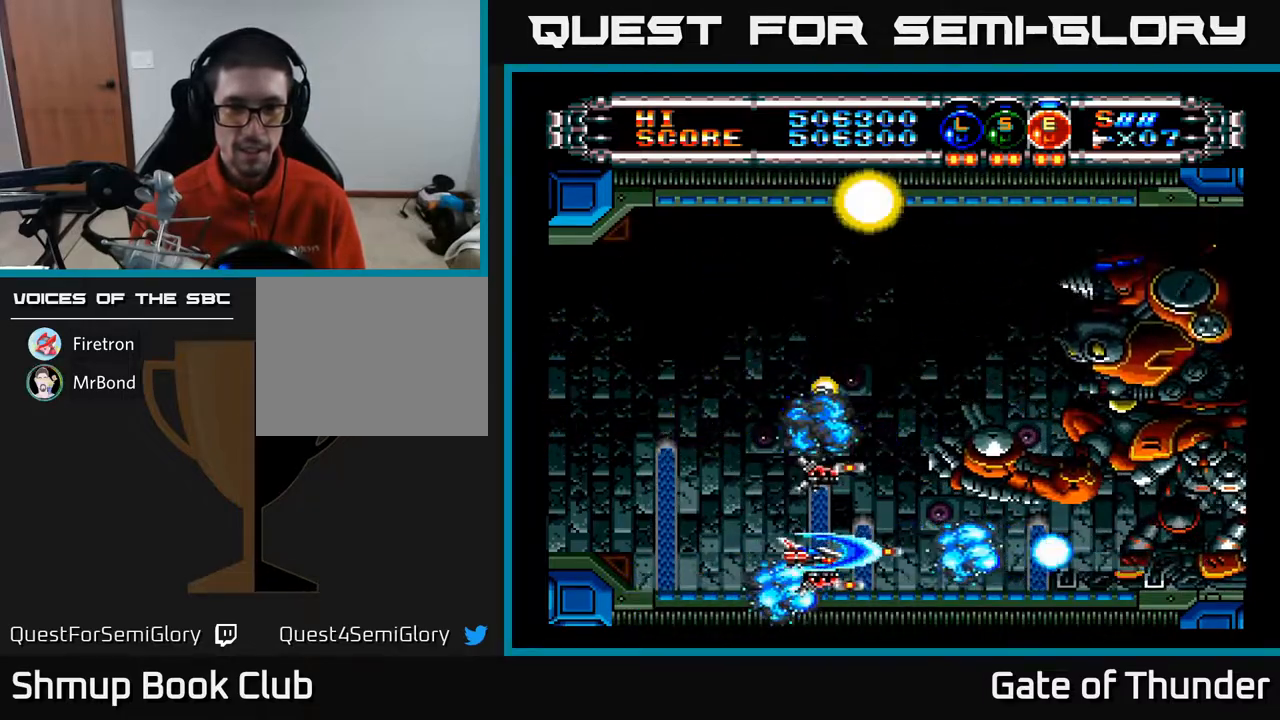
Gameplay with a controller (Xbox layout); each line is a JSON object with the inputs held at the frame after it. "events" lists button and stick changes between this image and that frame as [ms after this image, input, new state], when the widget could be followed in between. Not read: right_stick.
{"buttons": ["A", "DPAD_LEFT"], "left_stick": "center", "events": [[417, "DPAD_LEFT", "down"]]}
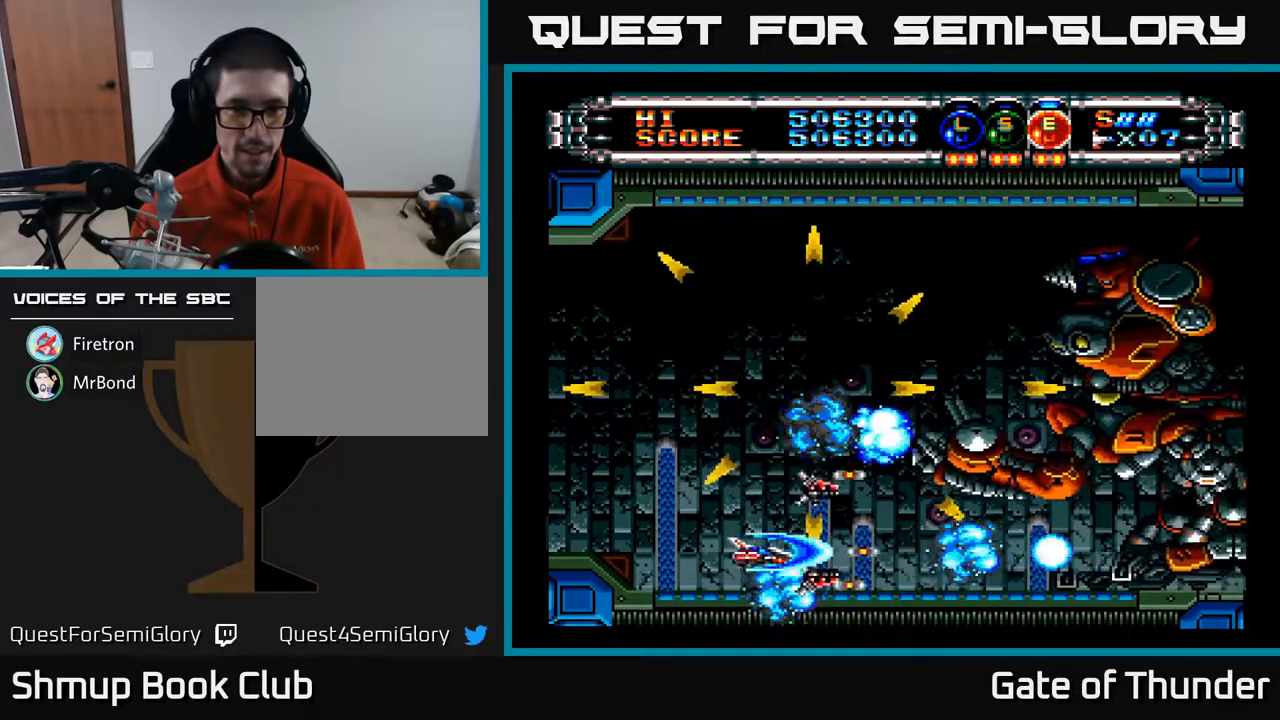
{"buttons": ["A", "DPAD_UP", "DPAD_LEFT"], "left_stick": "center", "events": [[183, "DPAD_LEFT", "up"], [250, "DPAD_RIGHT", "down"], [350, "DPAD_RIGHT", "up"], [383, "DPAD_UP", "down"], [417, "DPAD_LEFT", "down"]]}
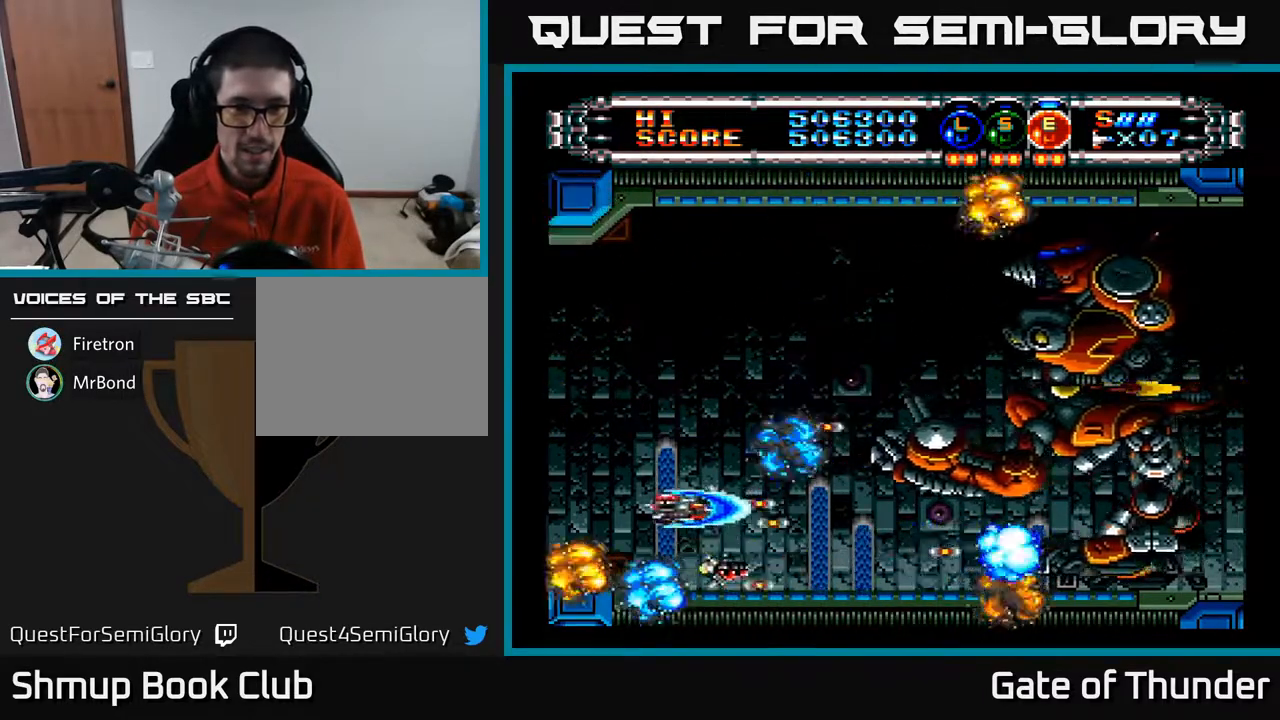
{"buttons": ["A"], "left_stick": "center", "events": [[117, "DPAD_LEFT", "up"], [367, "DPAD_RIGHT", "down"], [367, "DPAD_UP", "up"], [500, "DPAD_RIGHT", "up"]]}
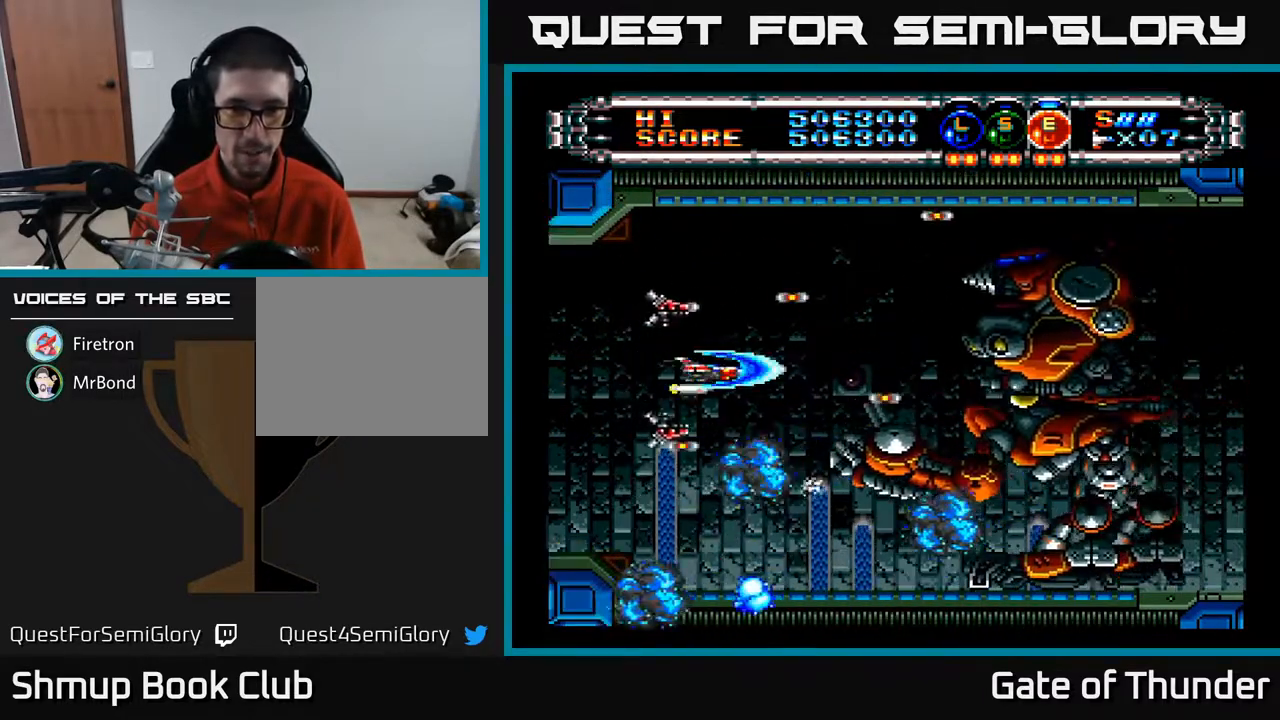
{"buttons": ["A", "DPAD_UP"], "left_stick": "center", "events": [[417, "DPAD_UP", "down"]]}
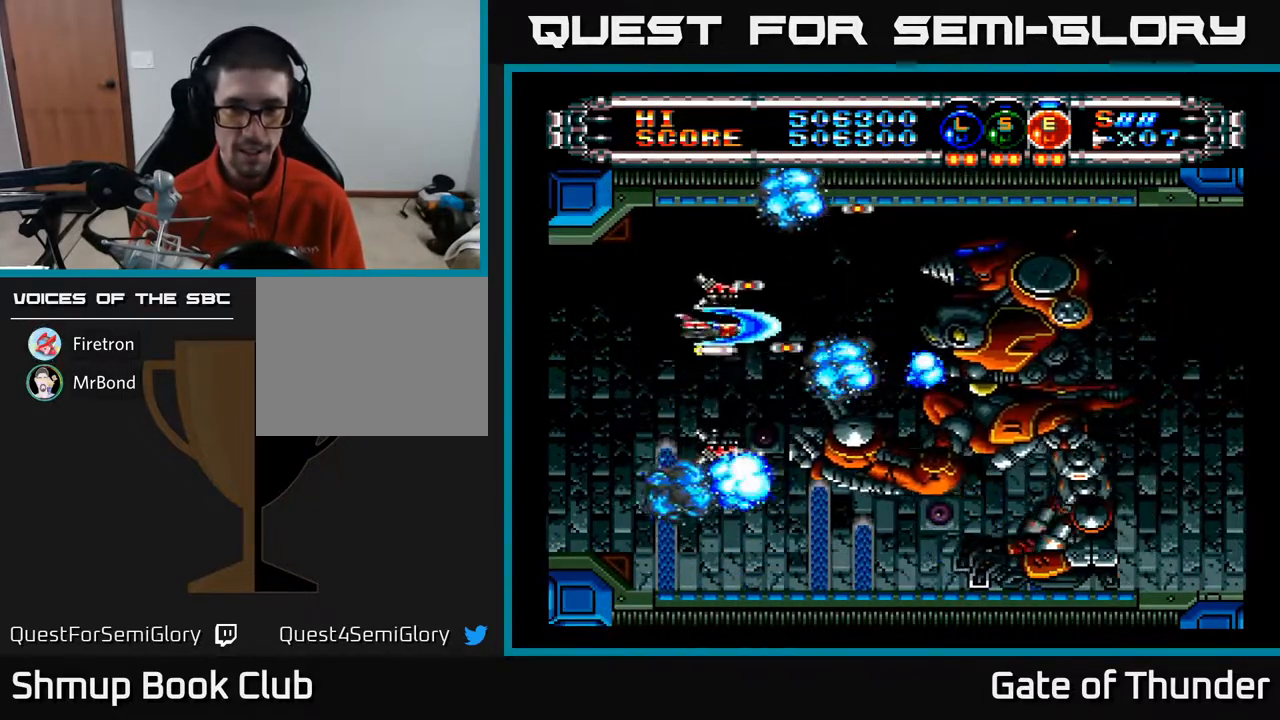
{"buttons": ["A"], "left_stick": "center", "events": [[200, "DPAD_UP", "up"]]}
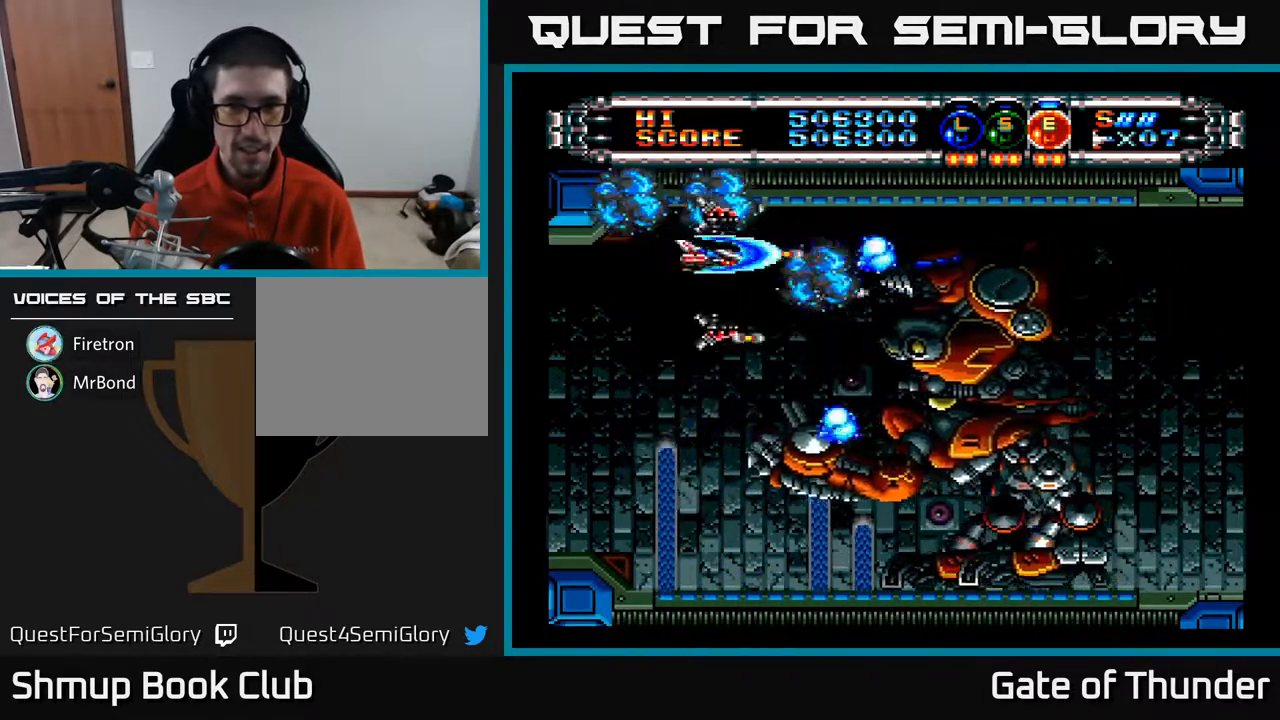
{"buttons": ["A", "DPAD_DOWN", "DPAD_RIGHT"], "left_stick": "center", "events": [[50, "DPAD_LEFT", "down"], [83, "DPAD_DOWN", "down"], [433, "DPAD_LEFT", "up"], [500, "DPAD_RIGHT", "down"]]}
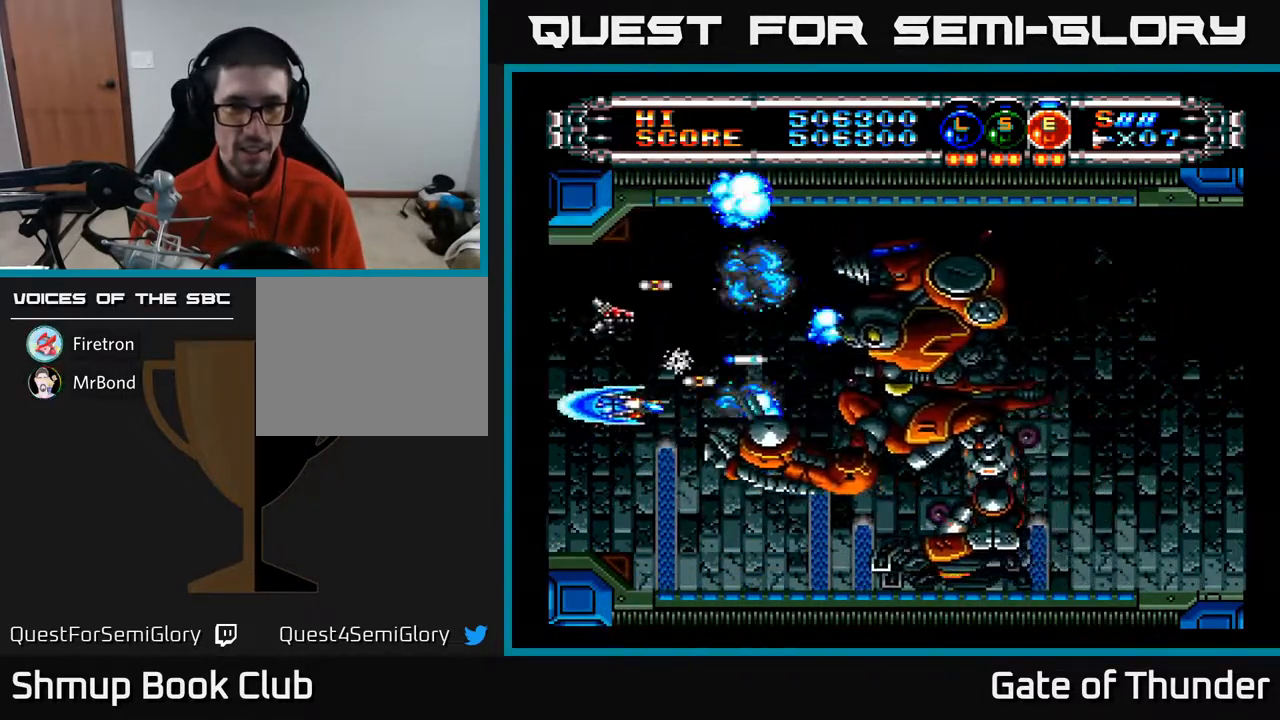
{"buttons": ["A"], "left_stick": "center", "events": [[50, "DPAD_RIGHT", "up"], [300, "DPAD_DOWN", "up"]]}
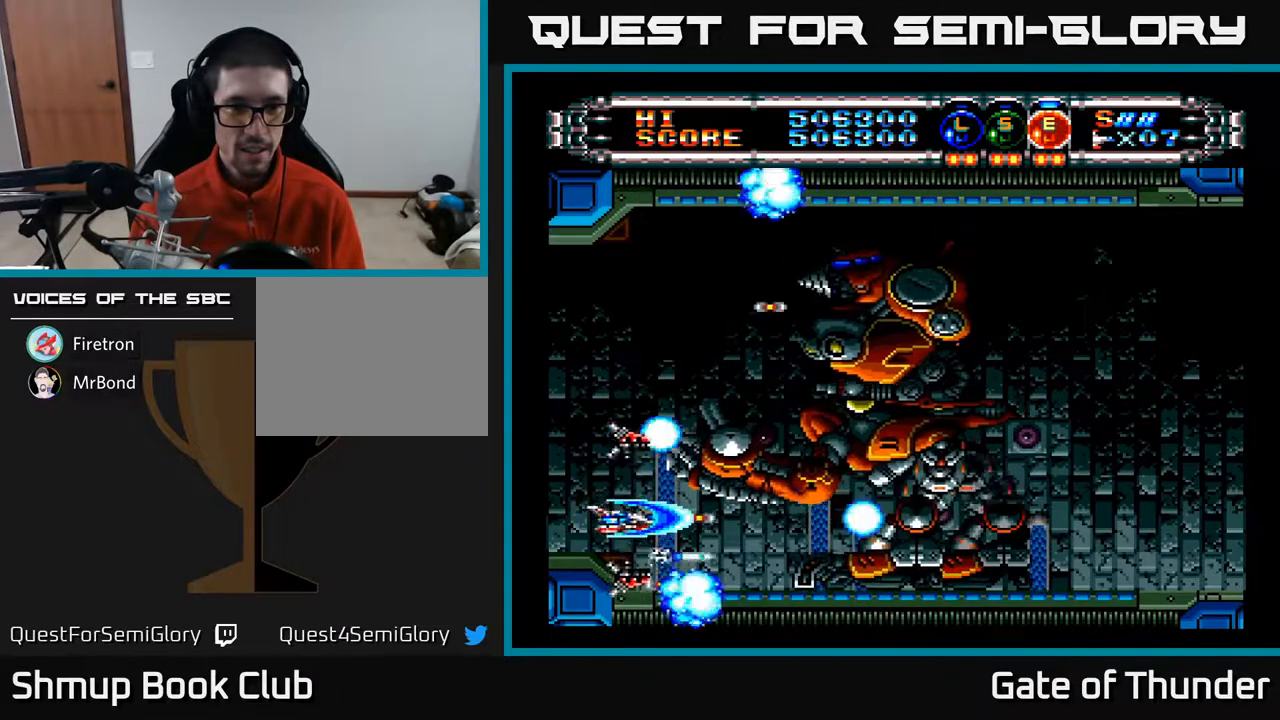
{"buttons": ["A"], "left_stick": "center", "events": []}
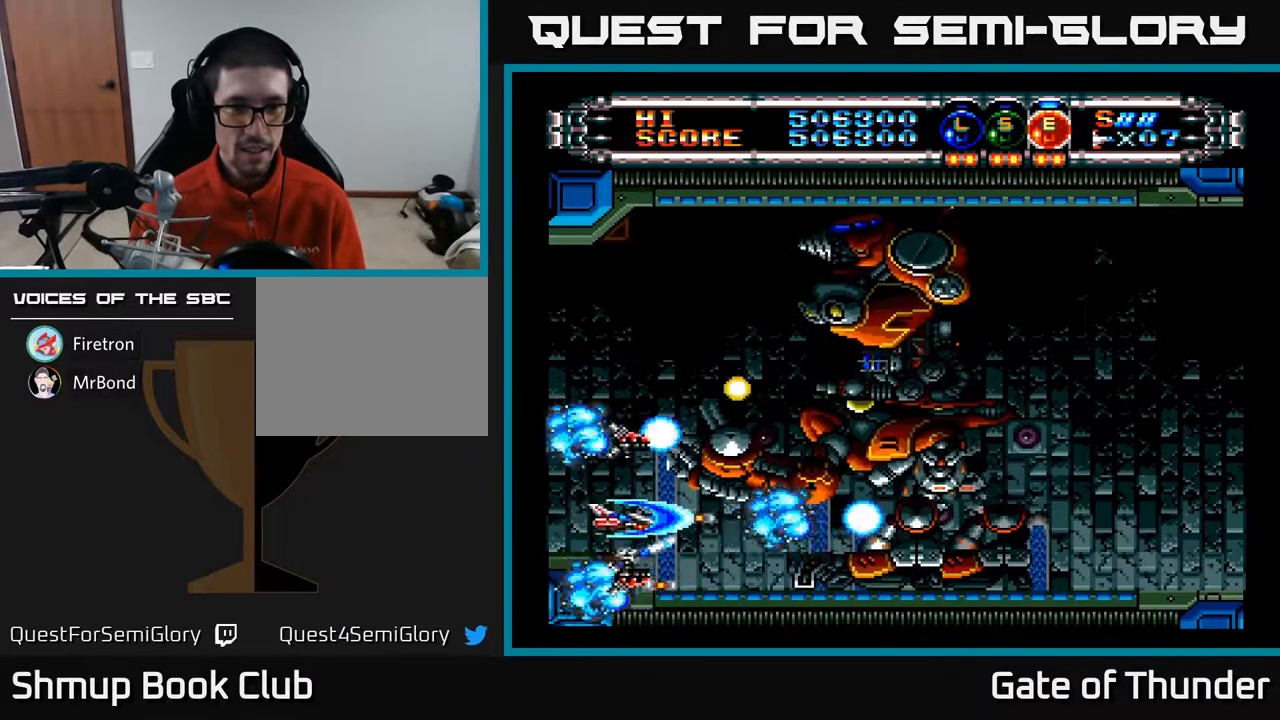
{"buttons": ["A", "DPAD_RIGHT"], "left_stick": "center", "events": [[433, "DPAD_RIGHT", "down"]]}
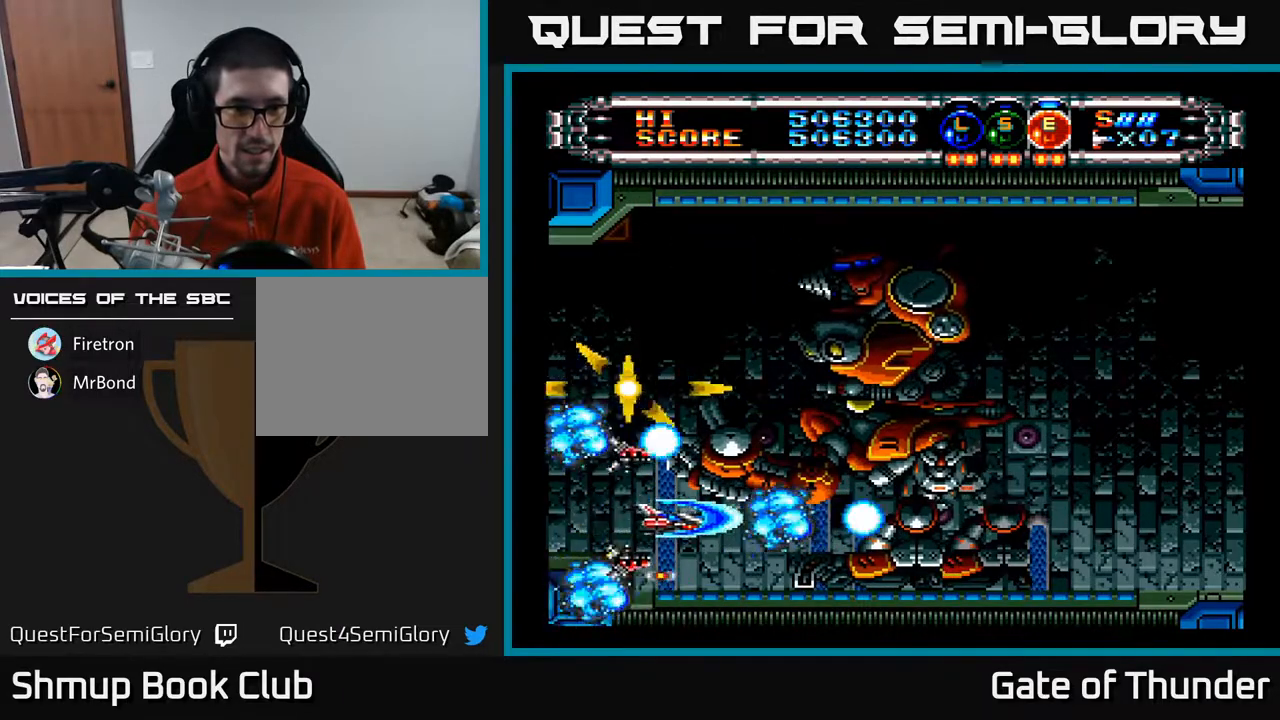
{"buttons": ["A"], "left_stick": "center", "events": [[67, "DPAD_RIGHT", "up"], [150, "DPAD_DOWN", "down"], [217, "DPAD_DOWN", "up"]]}
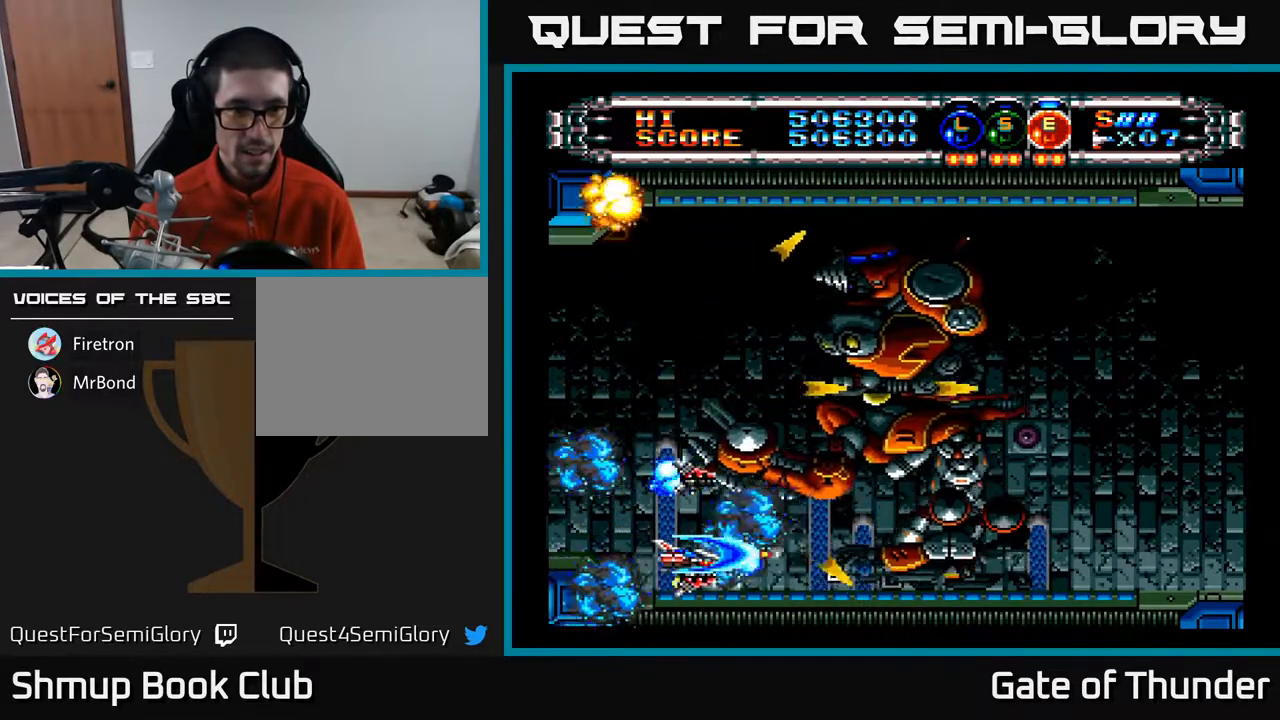
{"buttons": ["A"], "left_stick": "center", "events": [[317, "DPAD_UP", "down"], [367, "DPAD_UP", "up"]]}
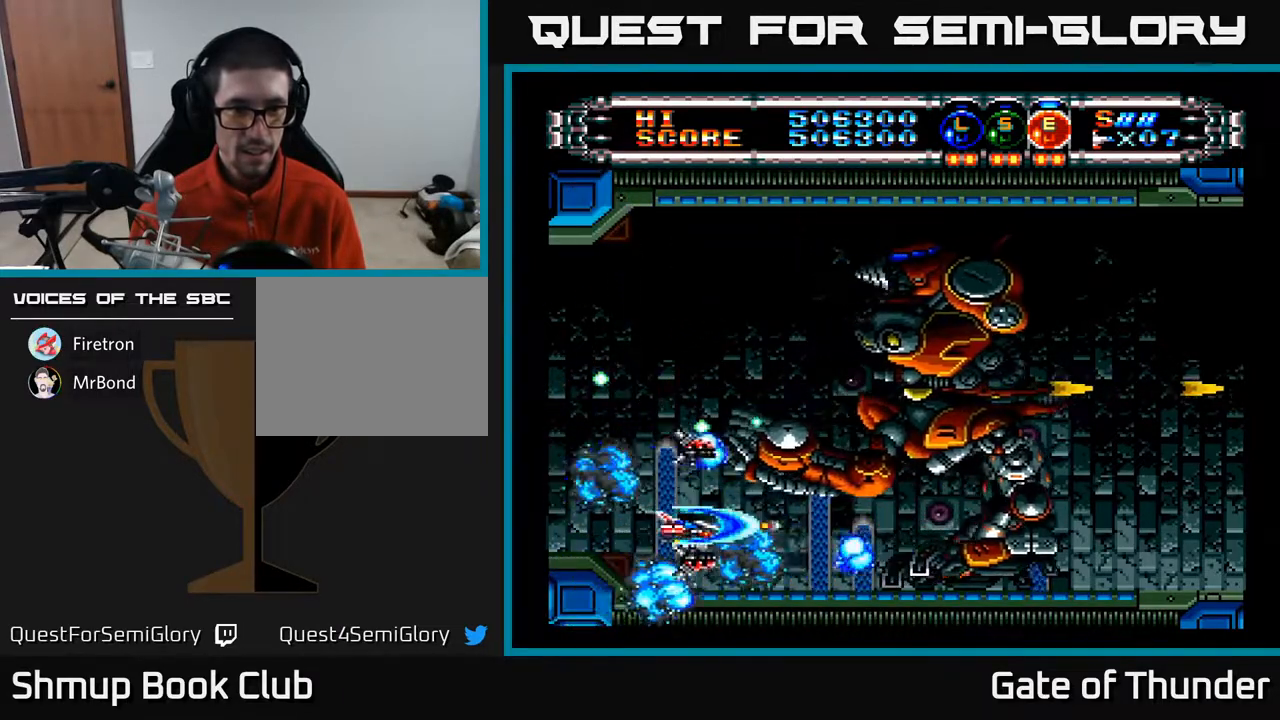
{"buttons": ["A", "DPAD_RIGHT"], "left_stick": "center", "events": [[133, "DPAD_RIGHT", "down"], [217, "DPAD_RIGHT", "up"], [500, "DPAD_RIGHT", "down"]]}
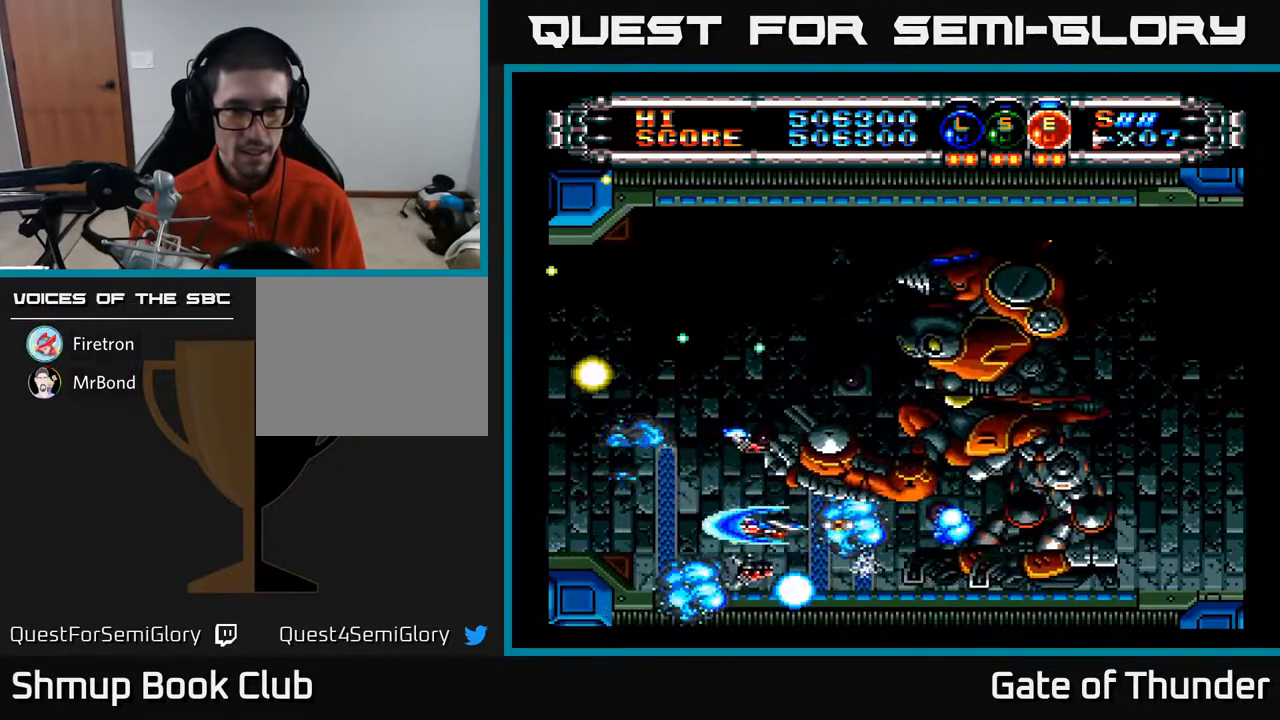
{"buttons": ["A"], "left_stick": "center", "events": [[117, "DPAD_RIGHT", "up"]]}
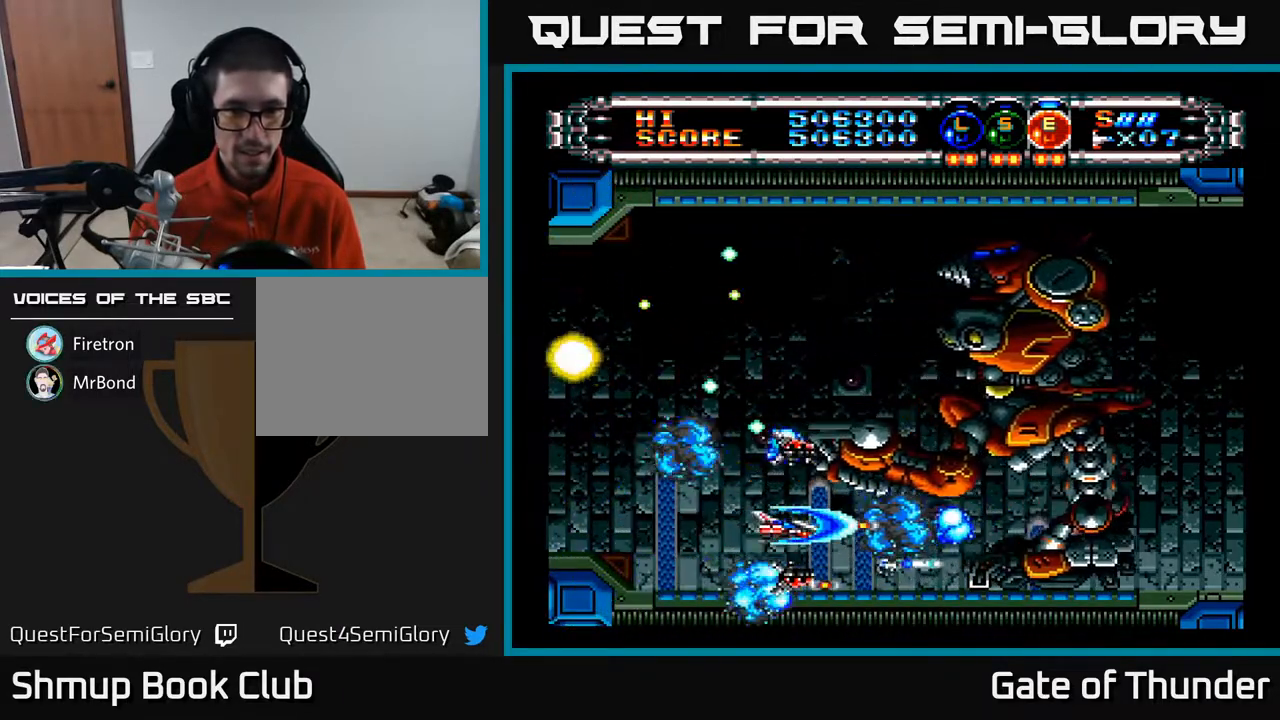
{"buttons": ["A"], "left_stick": "center", "events": []}
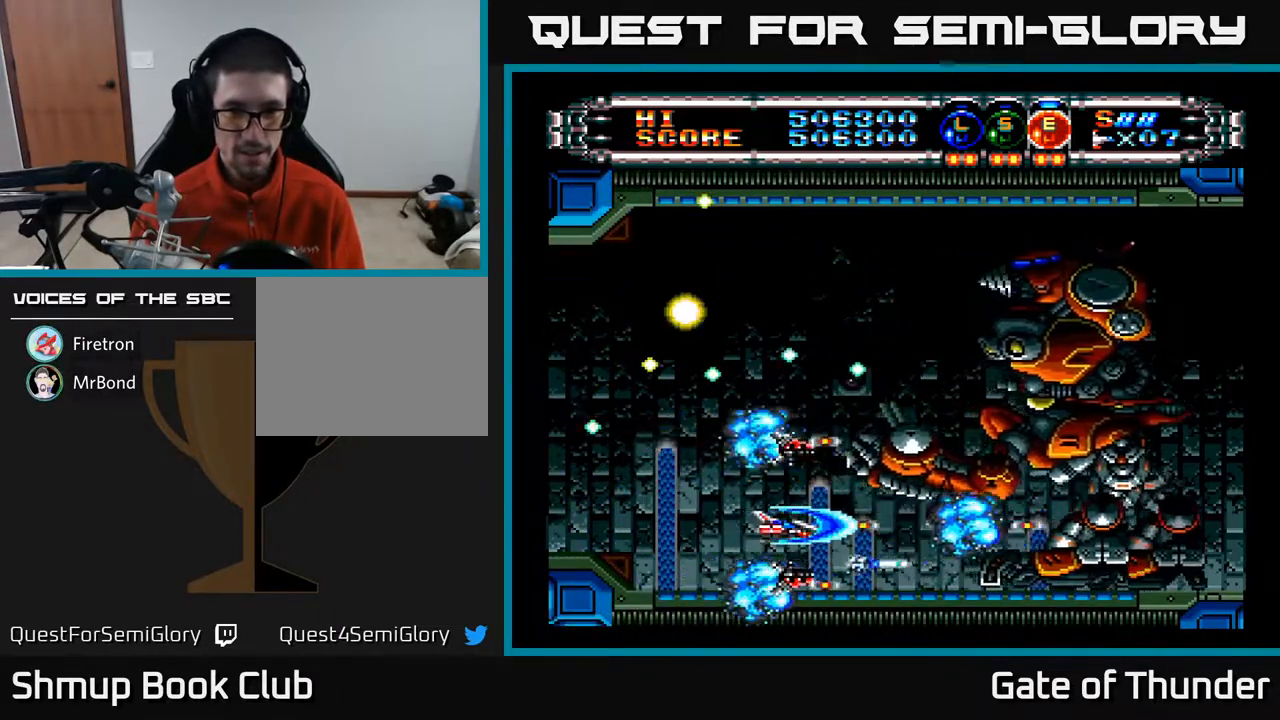
{"buttons": ["B"], "left_stick": "center", "events": [[467, "A", "up"], [483, "B", "down"]]}
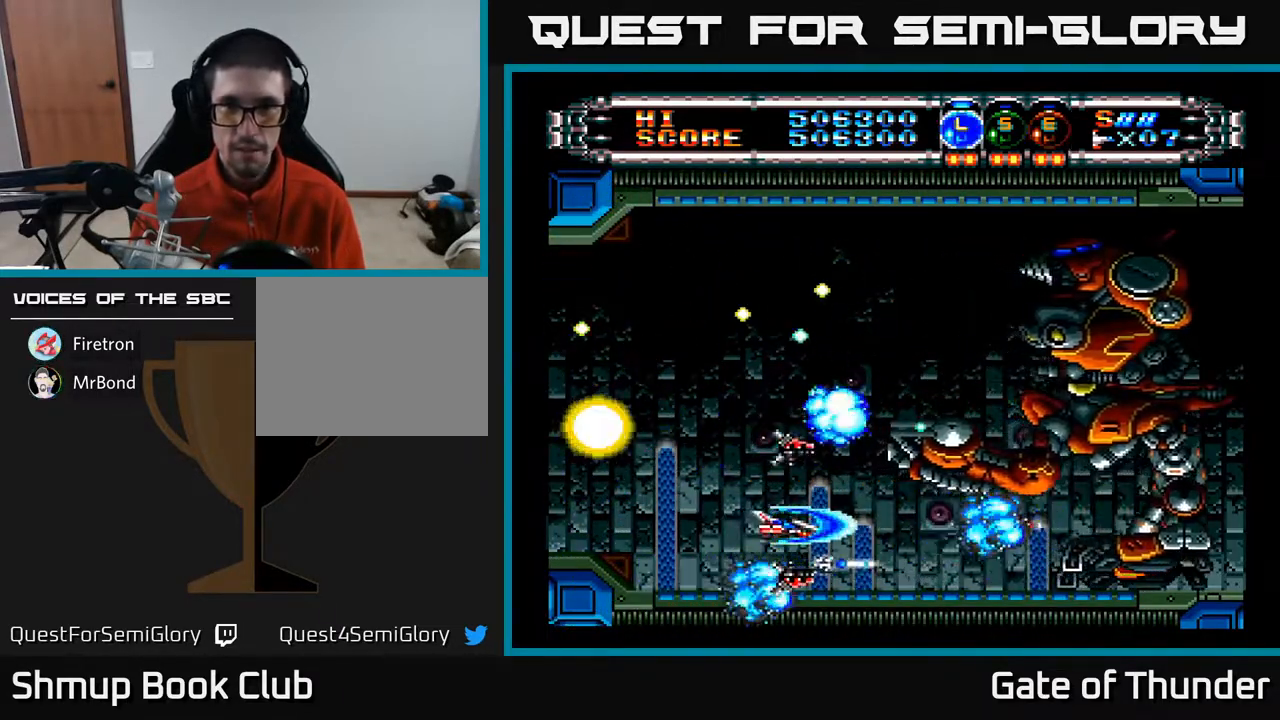
{"buttons": ["A"], "left_stick": "center", "events": [[33, "A", "down"], [83, "B", "up"], [350, "DPAD_RIGHT", "down"], [383, "DPAD_RIGHT", "up"]]}
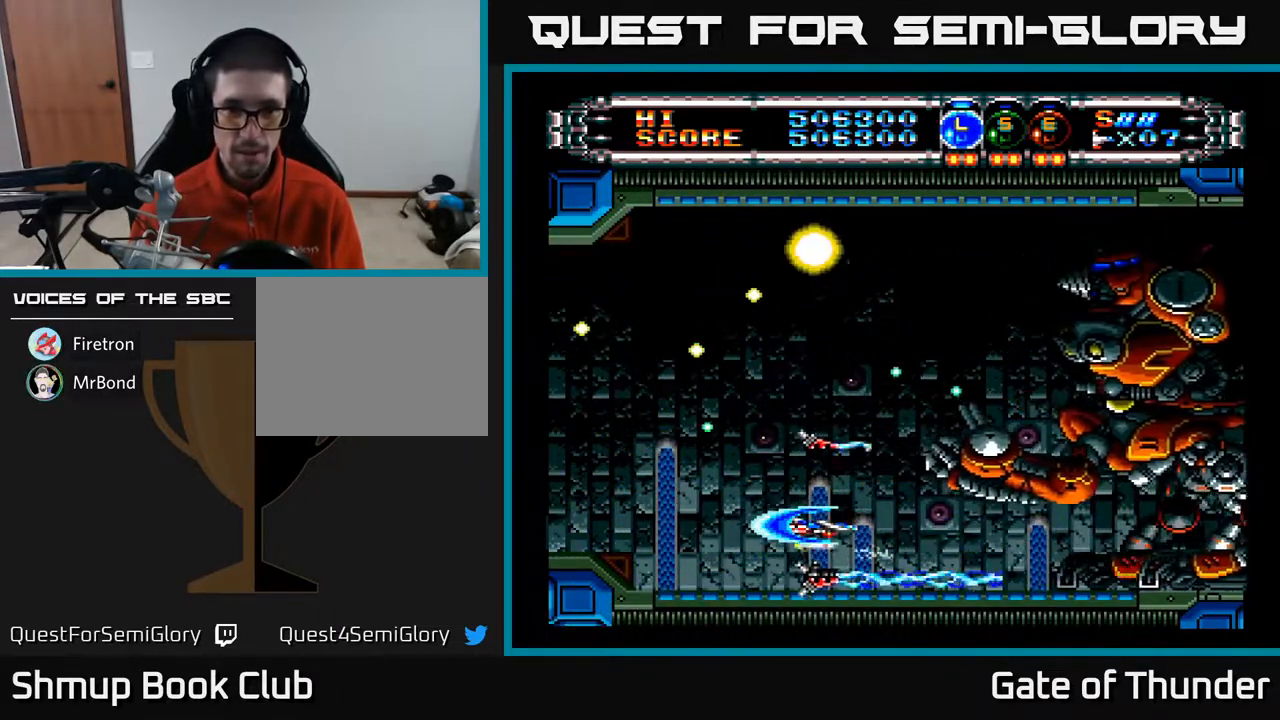
{"buttons": ["A"], "left_stick": "center", "events": []}
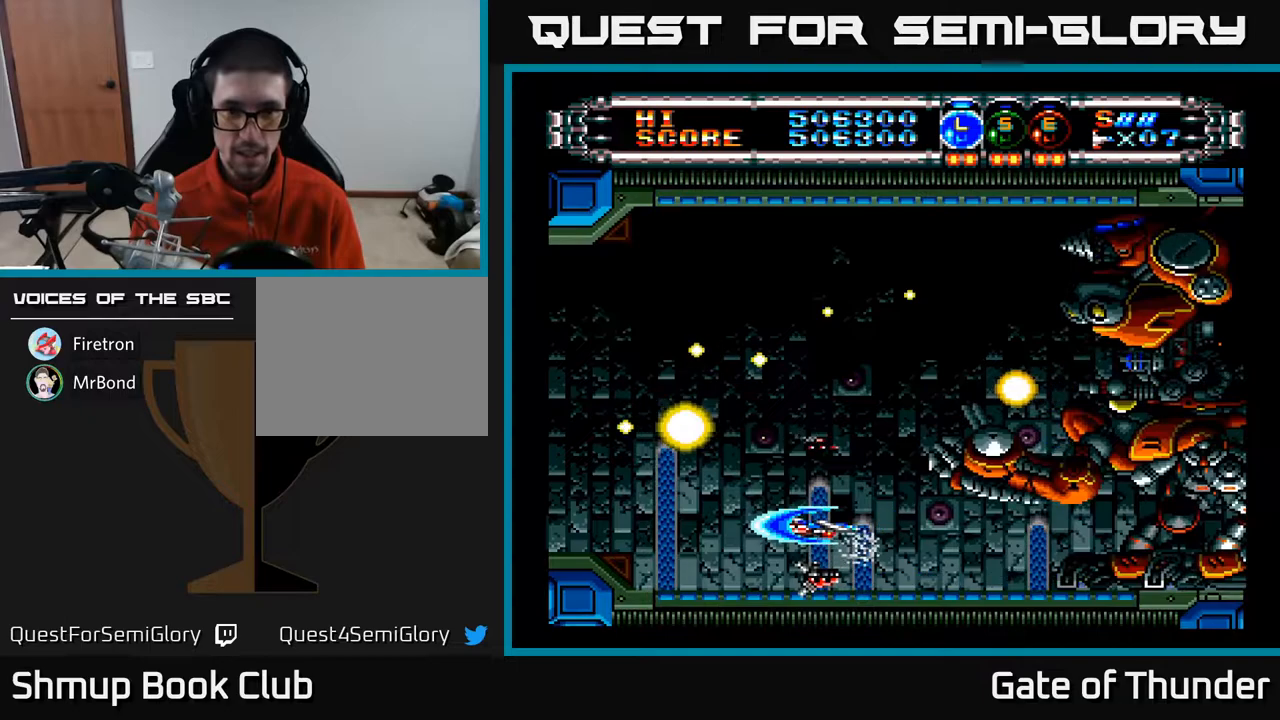
{"buttons": ["A"], "left_stick": "center", "events": [[33, "DPAD_UP", "down"], [100, "DPAD_UP", "up"]]}
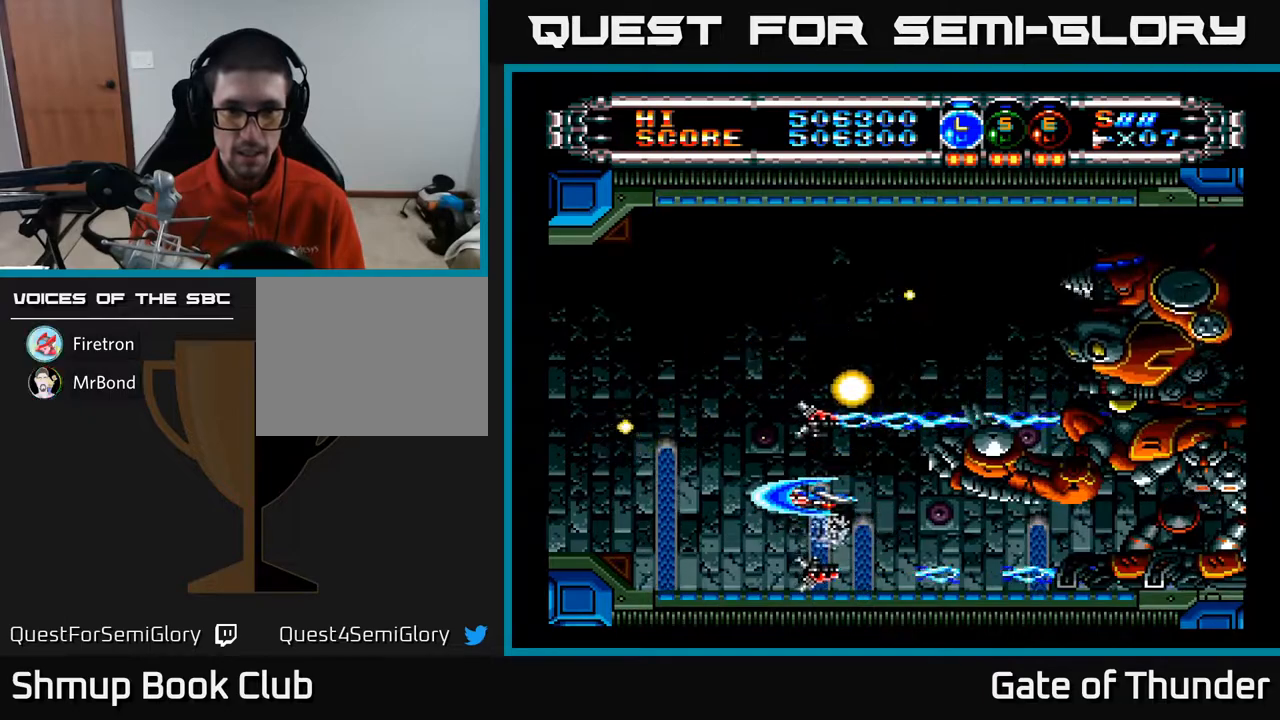
{"buttons": ["A", "DPAD_RIGHT"], "left_stick": "center", "events": [[83, "DPAD_DOWN", "down"], [150, "DPAD_DOWN", "up"], [433, "DPAD_RIGHT", "down"]]}
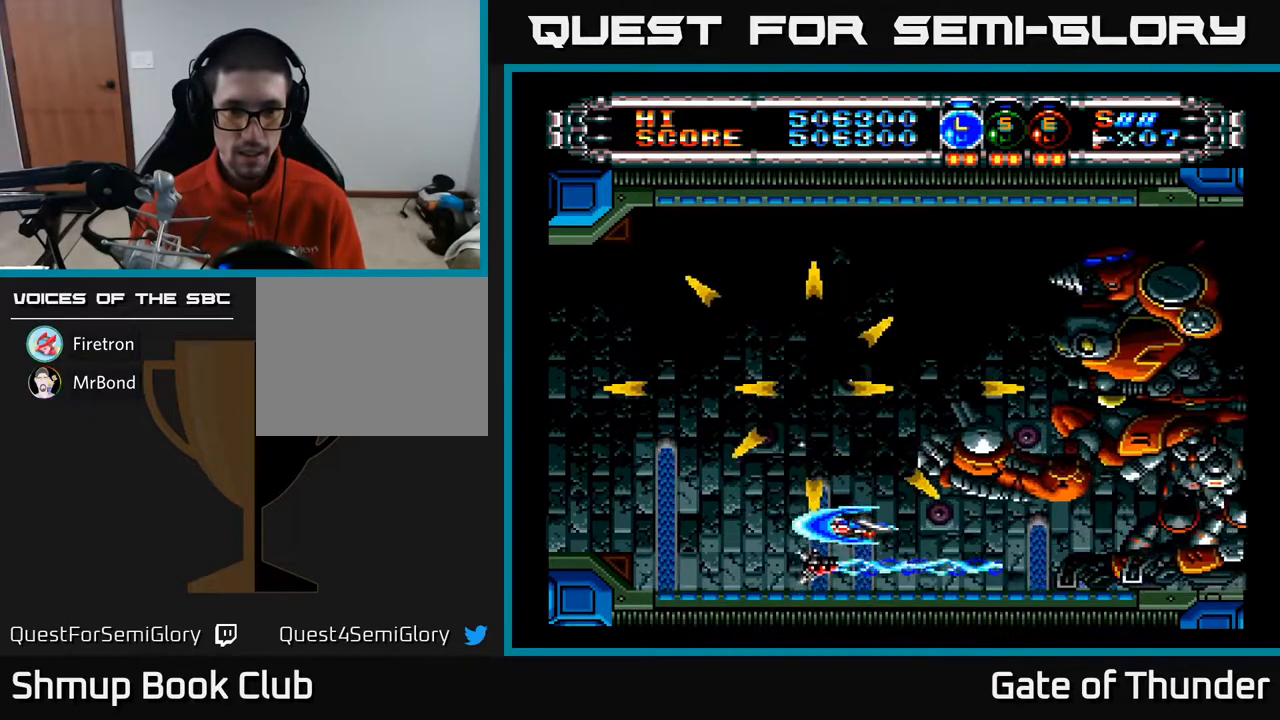
{"buttons": ["A", "DPAD_LEFT"], "left_stick": "center", "events": [[17, "DPAD_DOWN", "down"], [17, "DPAD_RIGHT", "up"], [33, "DPAD_DOWN", "up"], [250, "DPAD_RIGHT", "down"], [283, "DPAD_RIGHT", "up"], [383, "DPAD_LEFT", "down"], [383, "DPAD_UP", "down"], [400, "DPAD_UP", "up"]]}
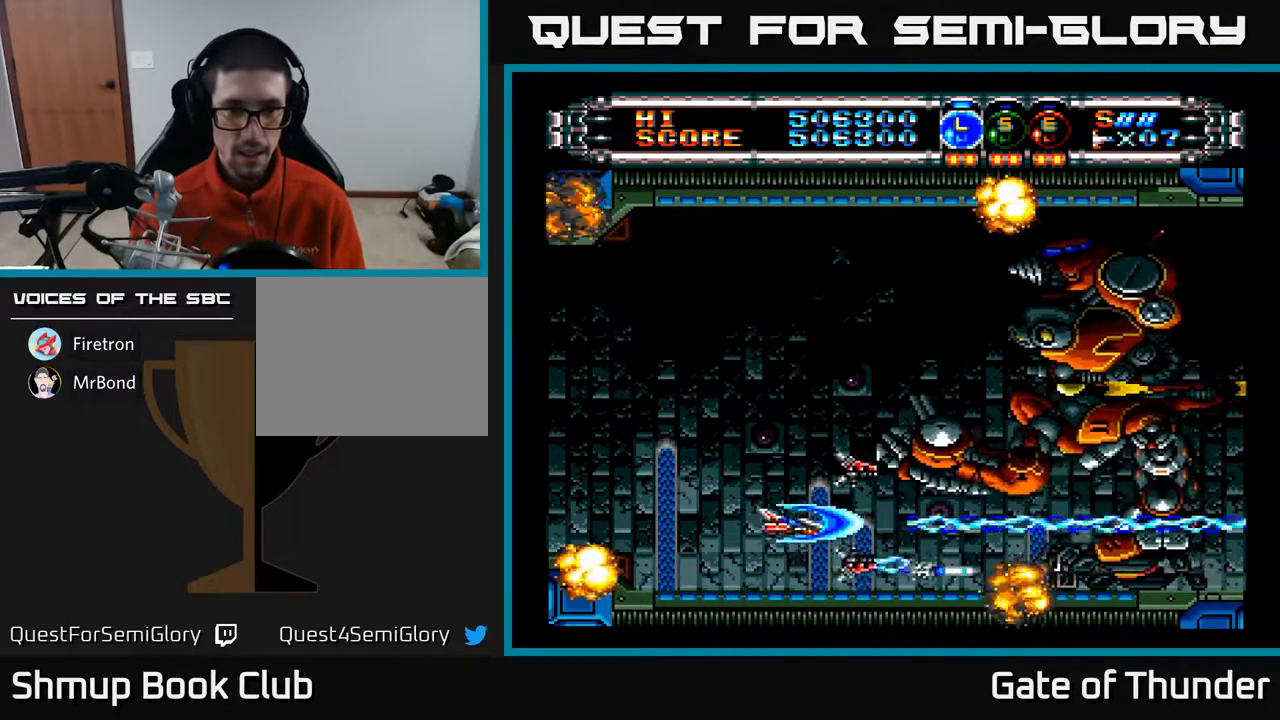
{"buttons": ["A"], "left_stick": "center", "events": [[33, "DPAD_UP", "down"], [250, "DPAD_LEFT", "up"], [500, "DPAD_UP", "up"]]}
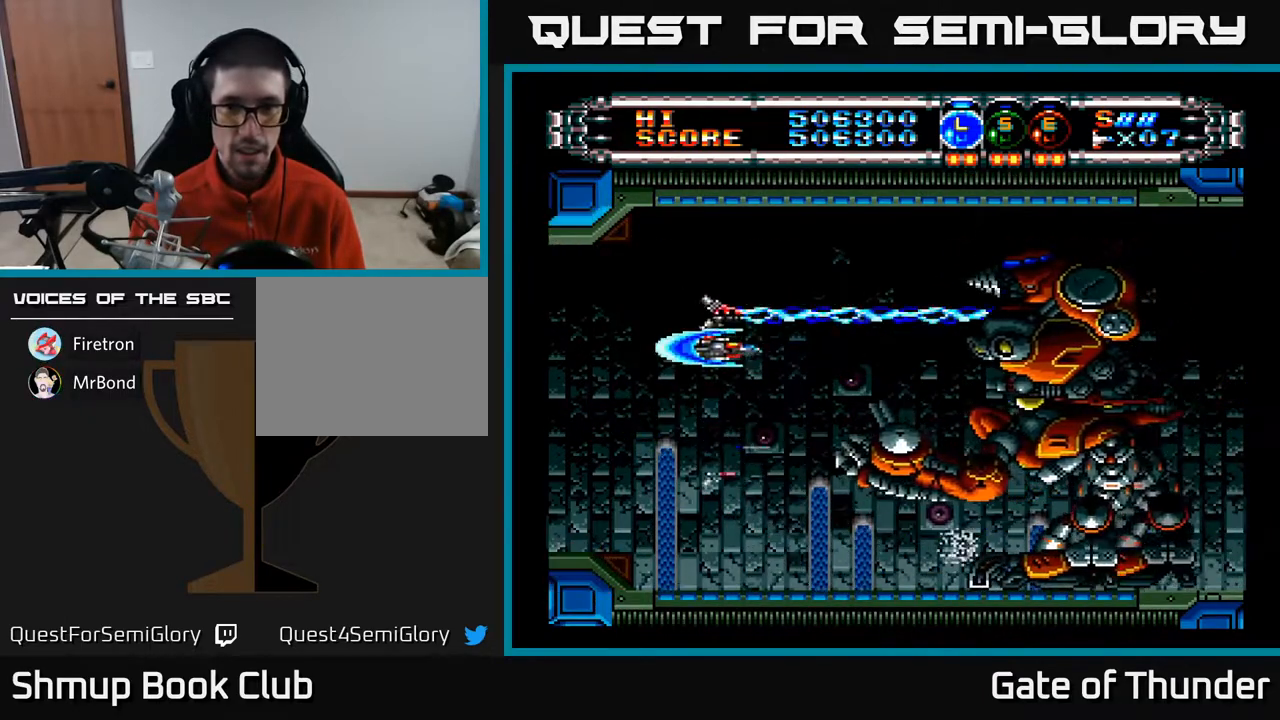
{"buttons": ["A"], "left_stick": "center", "events": [[250, "DPAD_UP", "down"], [350, "DPAD_UP", "up"]]}
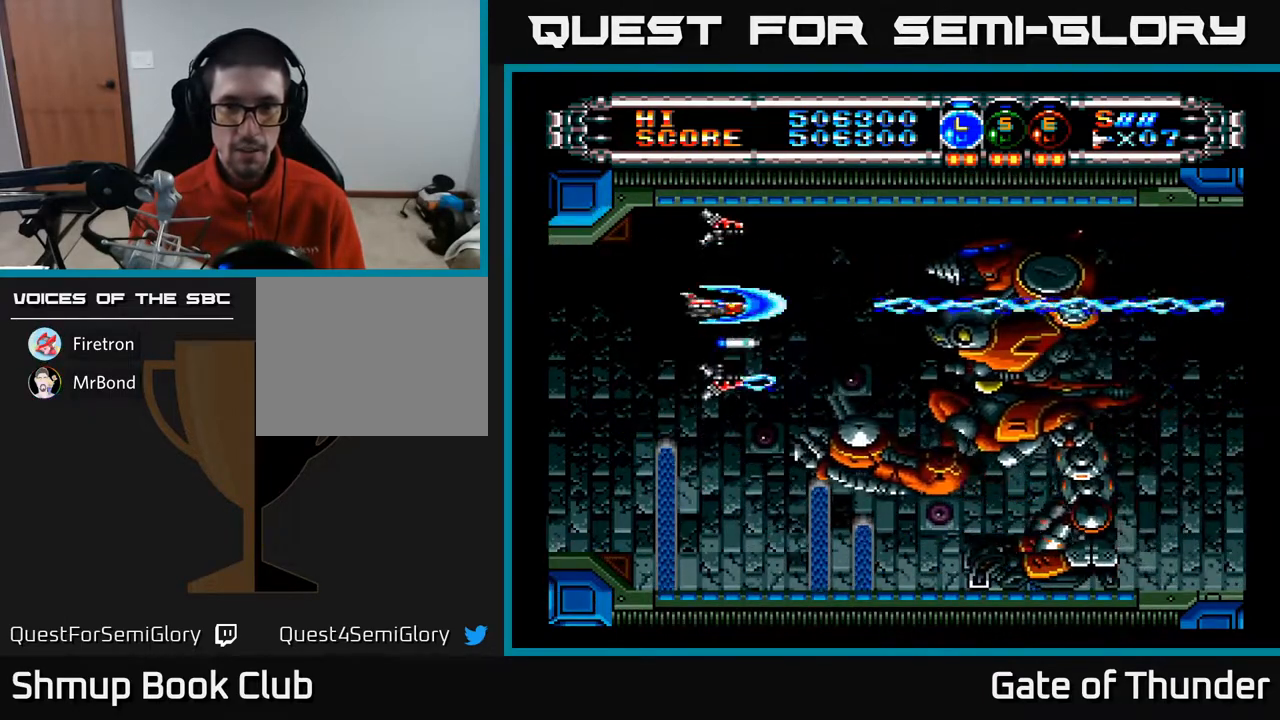
{"buttons": ["A", "DPAD_DOWN"], "left_stick": "center", "events": [[100, "DPAD_DOWN", "down"], [100, "DPAD_LEFT", "down"], [233, "DPAD_LEFT", "up"]]}
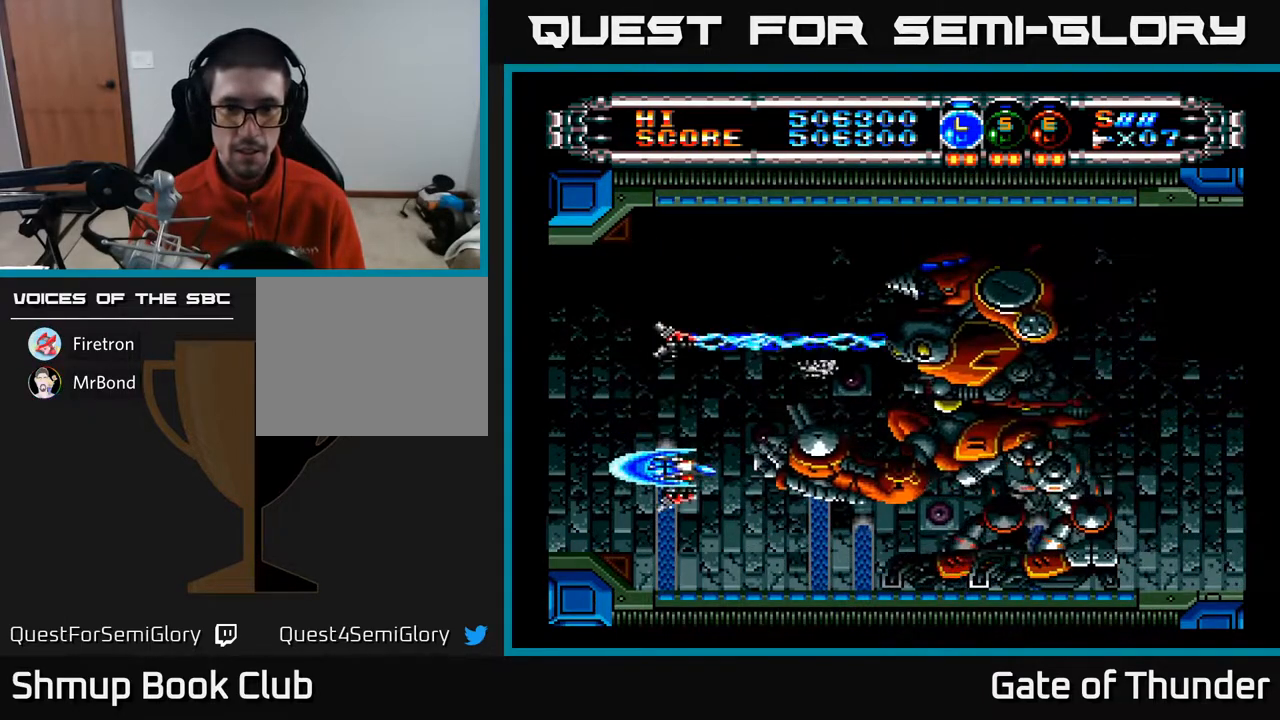
{"buttons": ["A"], "left_stick": "center", "events": [[33, "DPAD_DOWN", "up"], [217, "DPAD_DOWN", "down"], [283, "DPAD_DOWN", "up"]]}
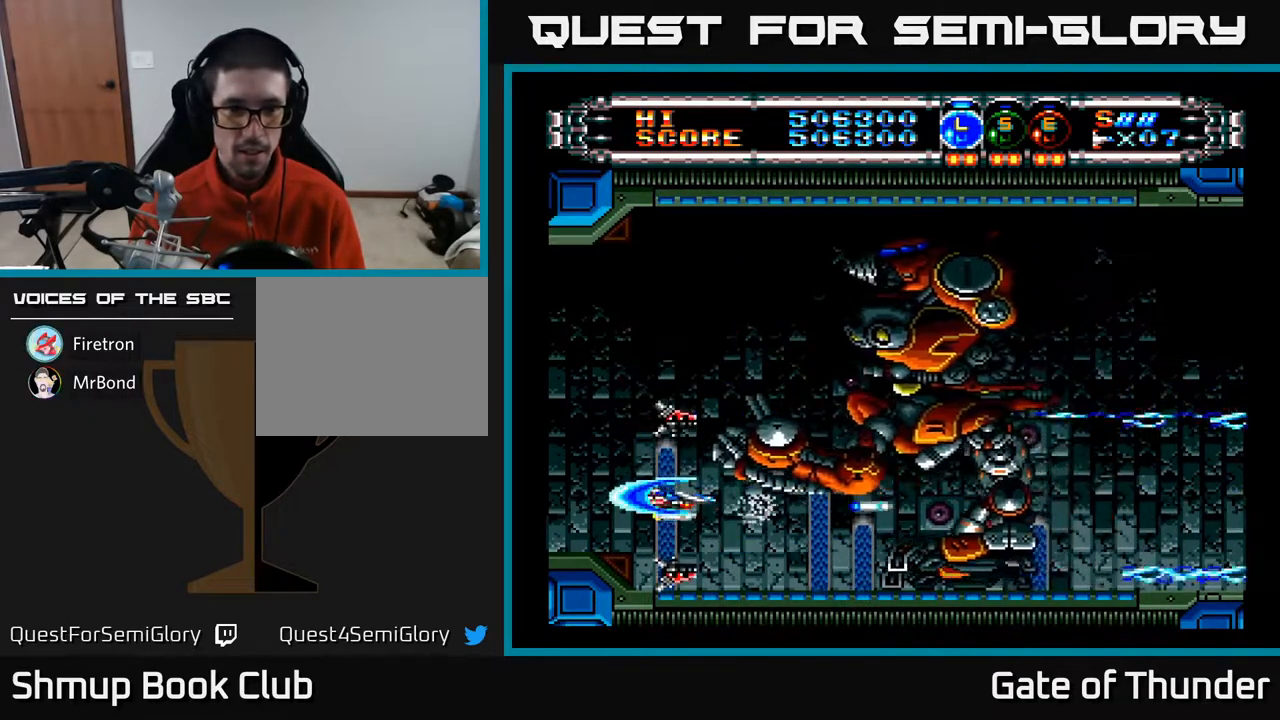
{"buttons": ["A"], "left_stick": "center", "events": [[83, "DPAD_DOWN", "down"], [133, "DPAD_DOWN", "up"], [250, "B", "down"], [350, "B", "up"]]}
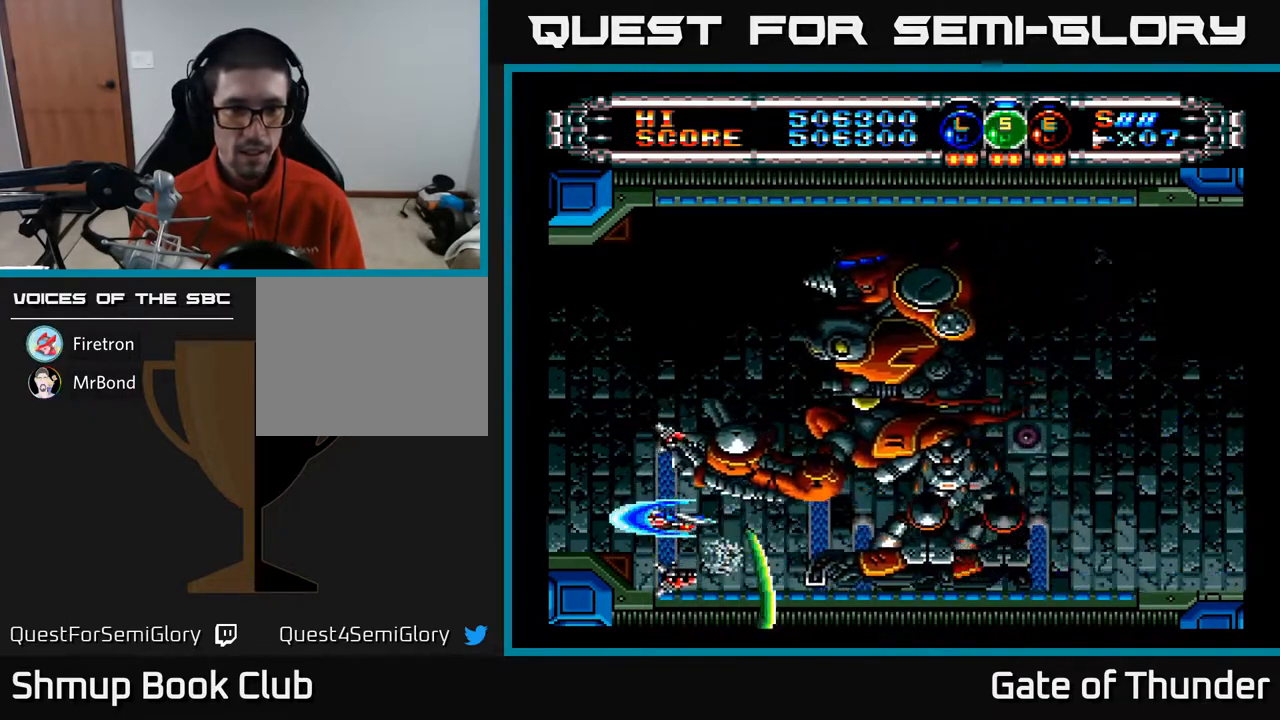
{"buttons": ["A"], "left_stick": "center", "events": [[183, "DPAD_LEFT", "down"], [250, "DPAD_LEFT", "up"], [333, "B", "down"], [450, "B", "up"]]}
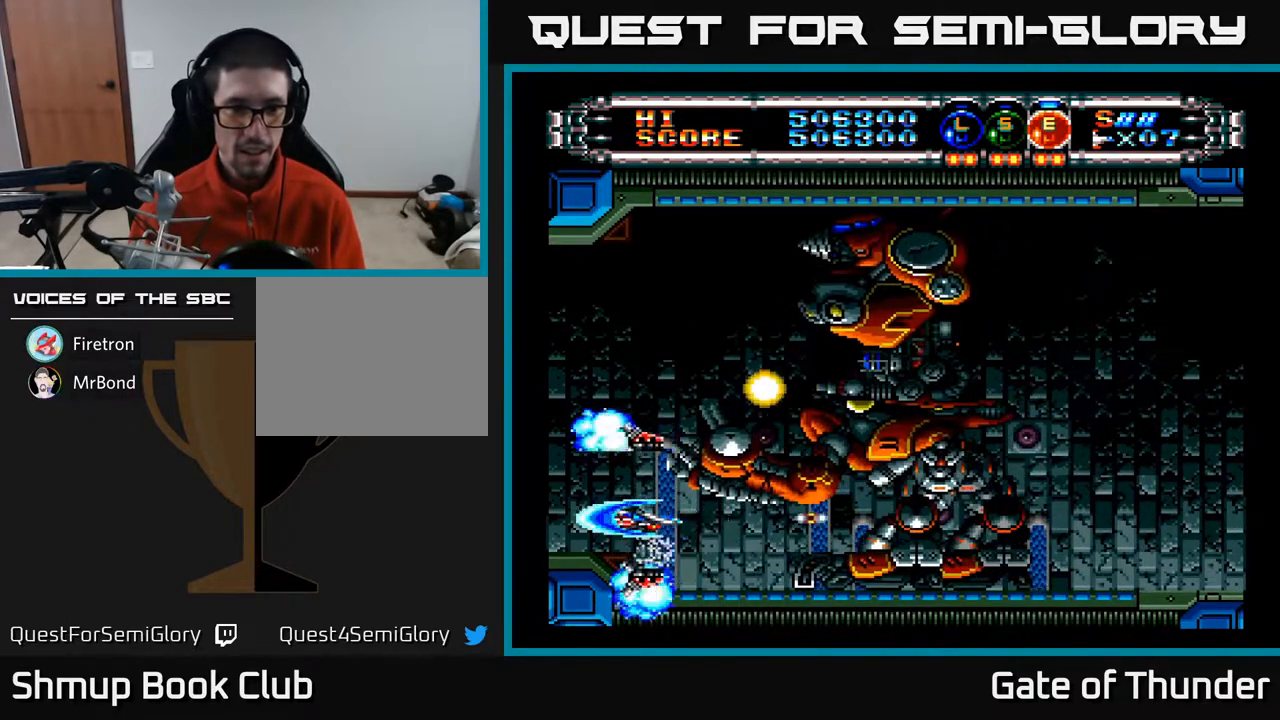
{"buttons": ["A"], "left_stick": "center", "events": []}
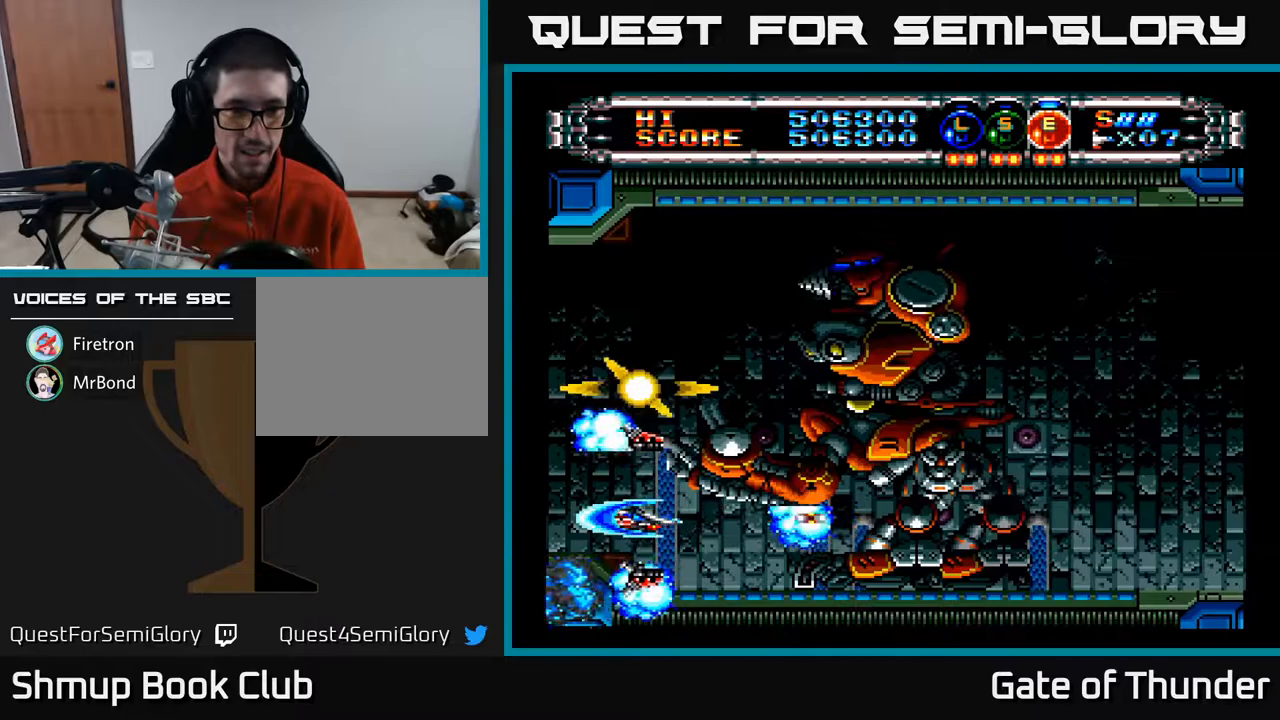
{"buttons": ["A"], "left_stick": "center", "events": [[367, "DPAD_RIGHT", "down"], [467, "DPAD_RIGHT", "up"]]}
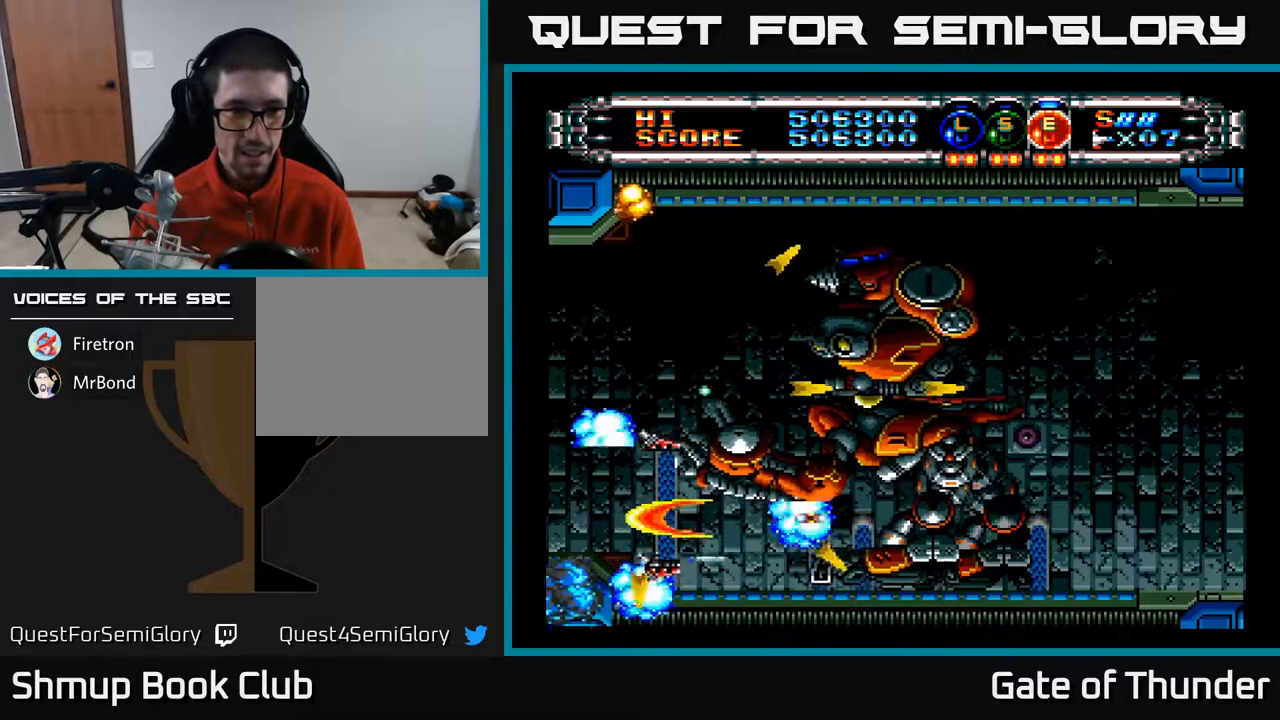
{"buttons": ["A", "DPAD_LEFT"], "left_stick": "center", "events": [[400, "DPAD_LEFT", "down"]]}
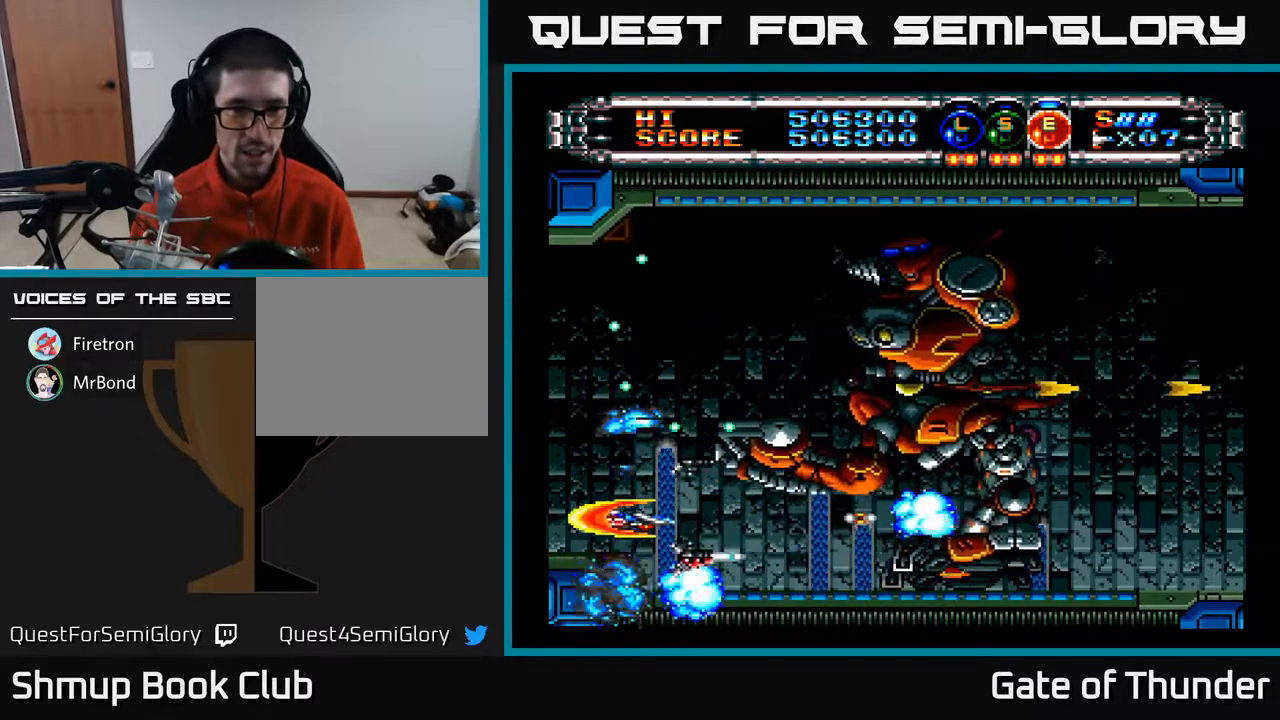
{"buttons": ["A"], "left_stick": "center", "events": [[67, "DPAD_LEFT", "up"], [367, "DPAD_RIGHT", "down"], [500, "DPAD_RIGHT", "up"]]}